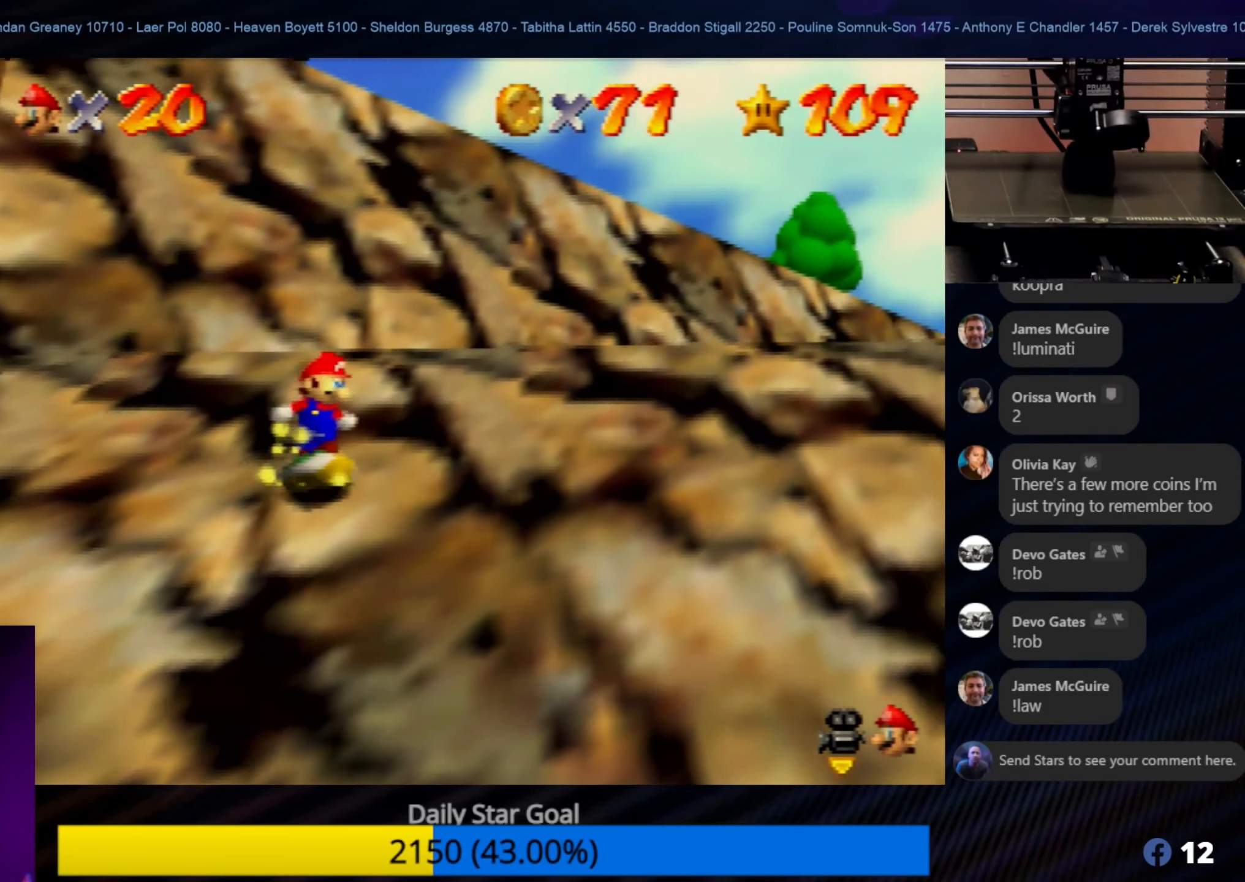
Gameplay with a controller (Nintendo layout); each line is a JSON object with the inputs held at the frame after it. "events" lists button and stick changes between this image and that frame as [ms after this image, input, new state], when the widget could be followed in between. Not read: L1 L3 R3.
{"buttons": [], "left_stick": "up-right", "events": [[300, "left_stick", "up-right"]]}
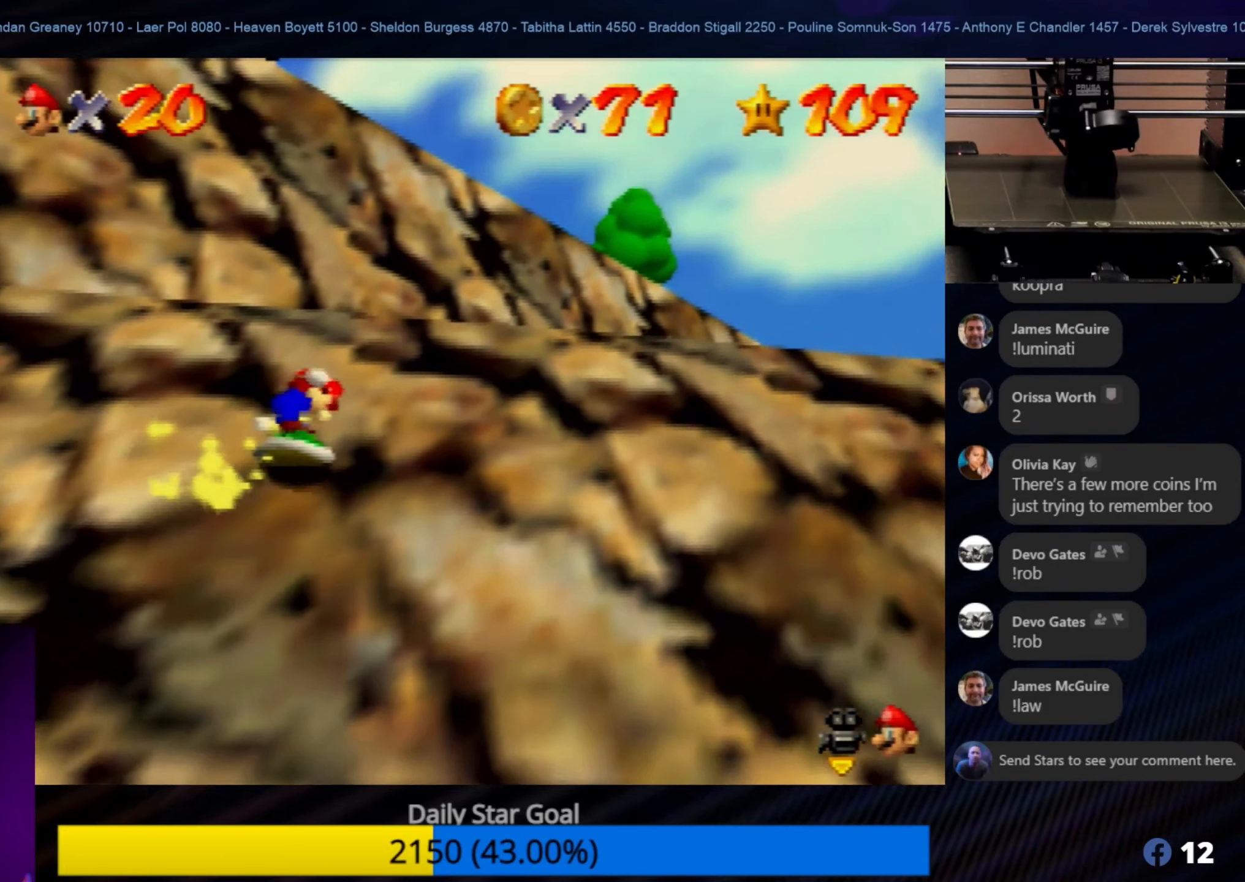
{"buttons": [], "left_stick": "down-right", "events": [[300, "left_stick", "down-right"]]}
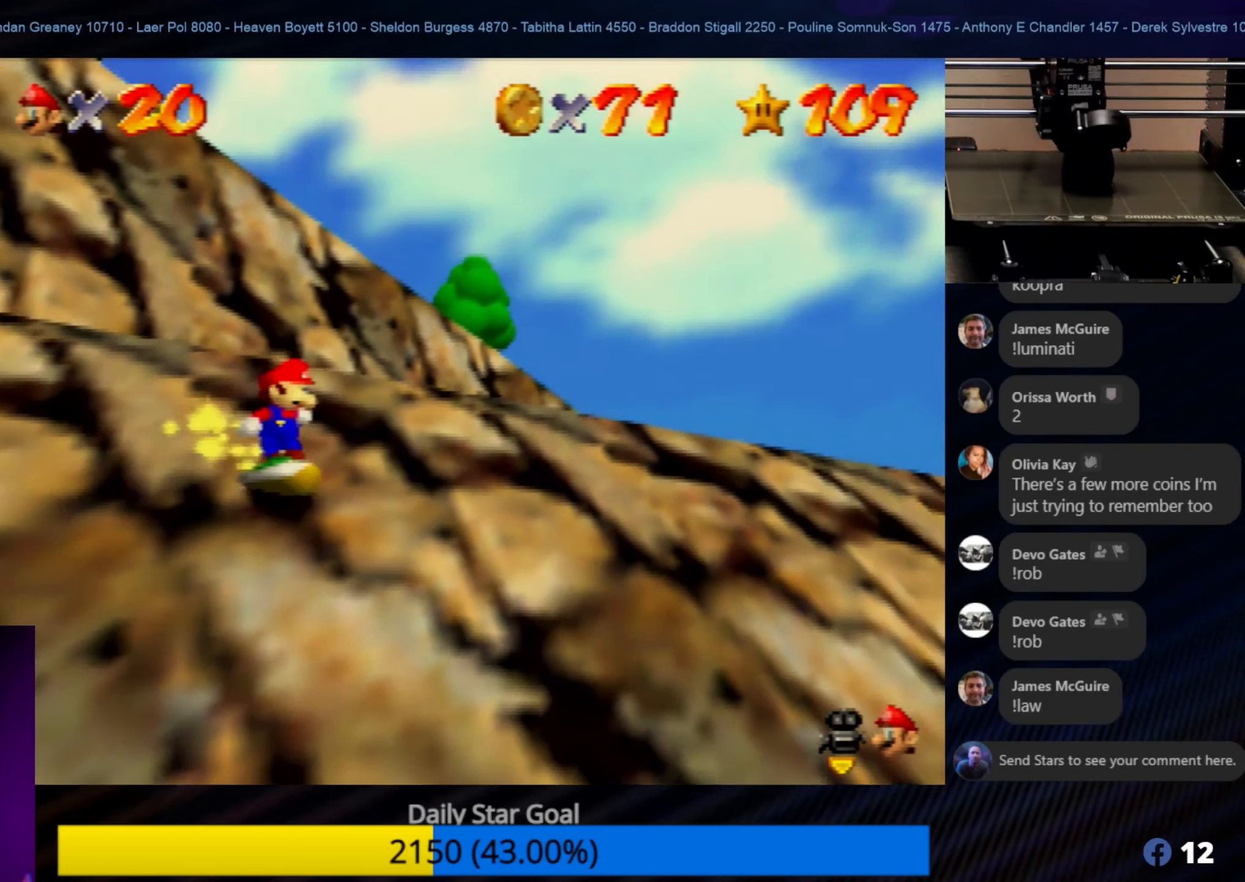
{"buttons": [], "left_stick": "up-right", "events": [[284, "left_stick", "up-right"]]}
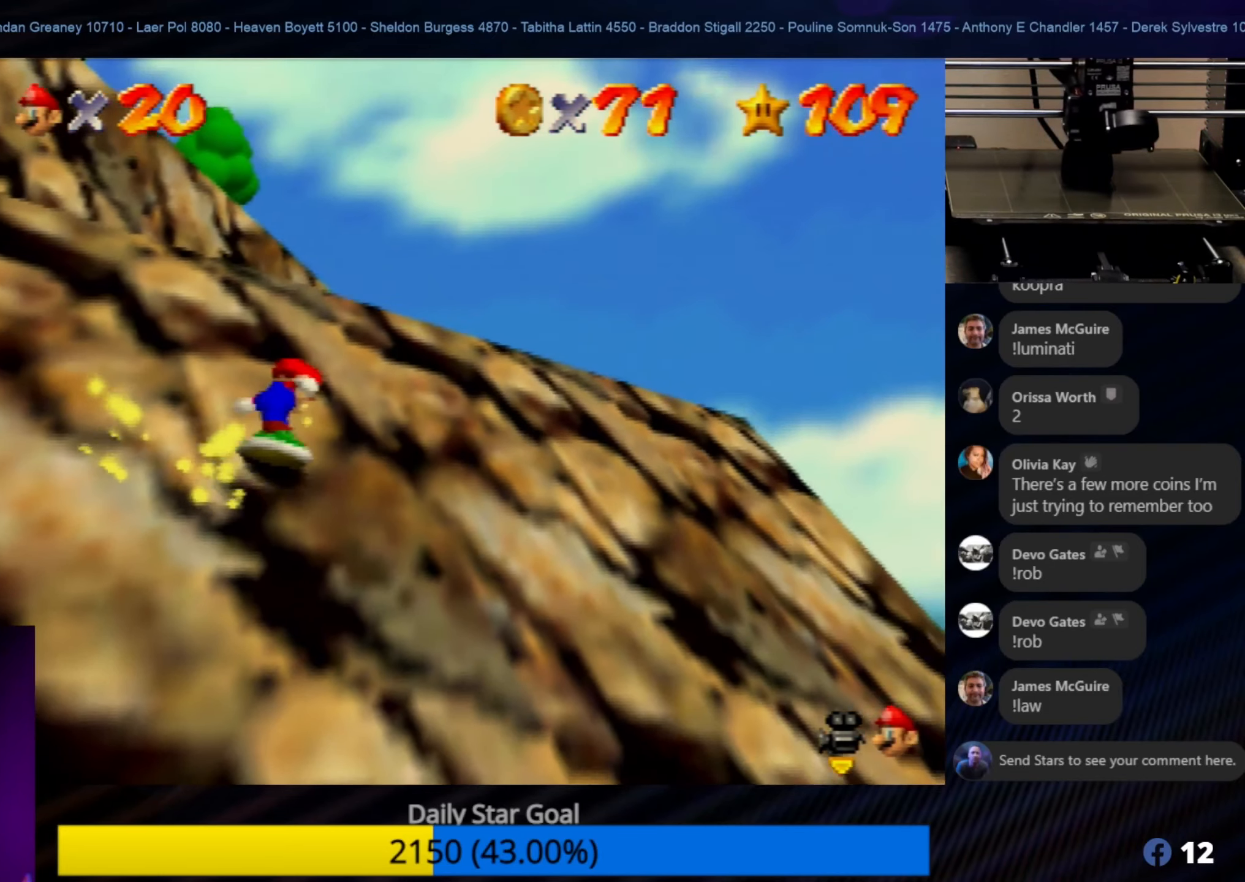
{"buttons": [], "left_stick": "up-right", "events": []}
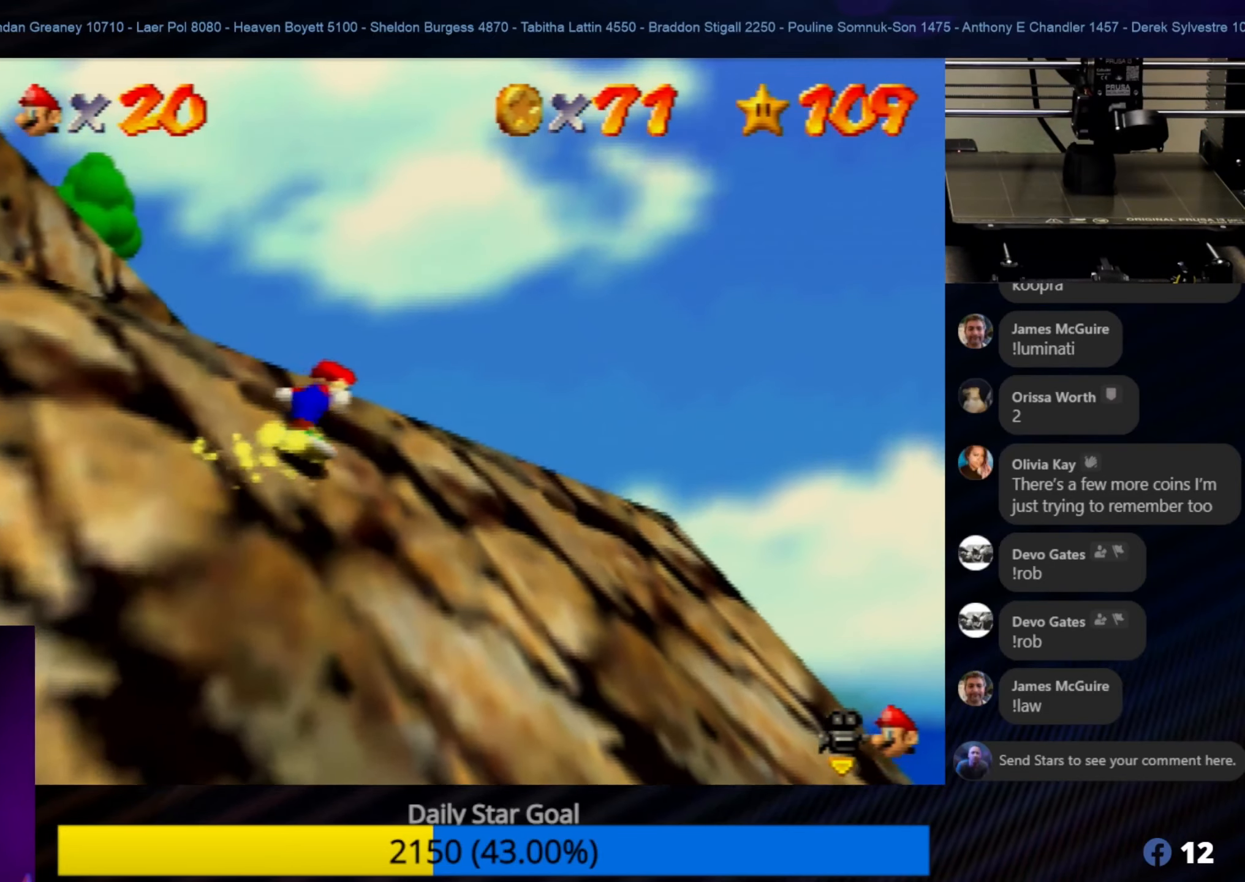
{"buttons": [], "left_stick": "up-left", "events": [[84, "left_stick", "up"], [284, "left_stick", "up-left"]]}
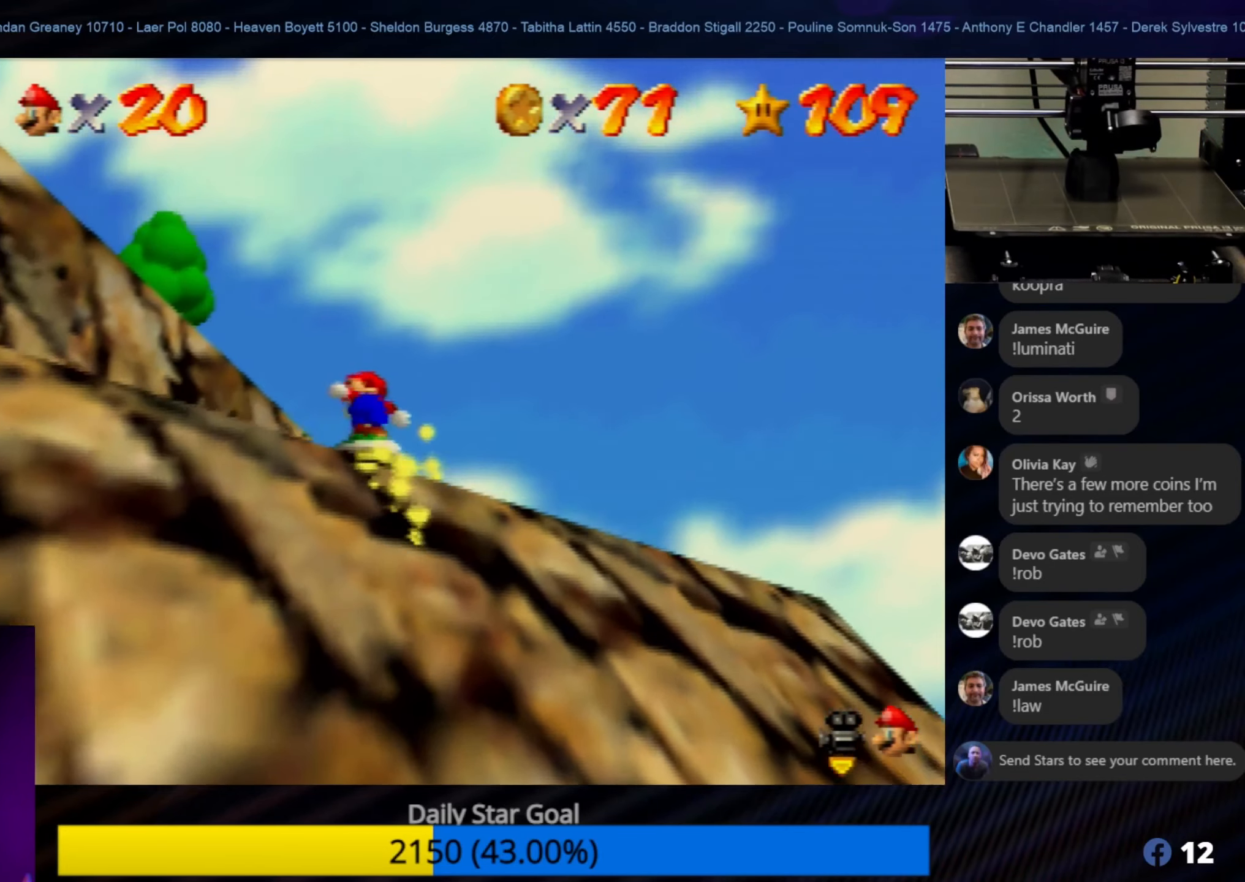
{"buttons": [], "left_stick": "up-left", "events": [[250, "left_stick", "left"], [483, "left_stick", "up-left"]]}
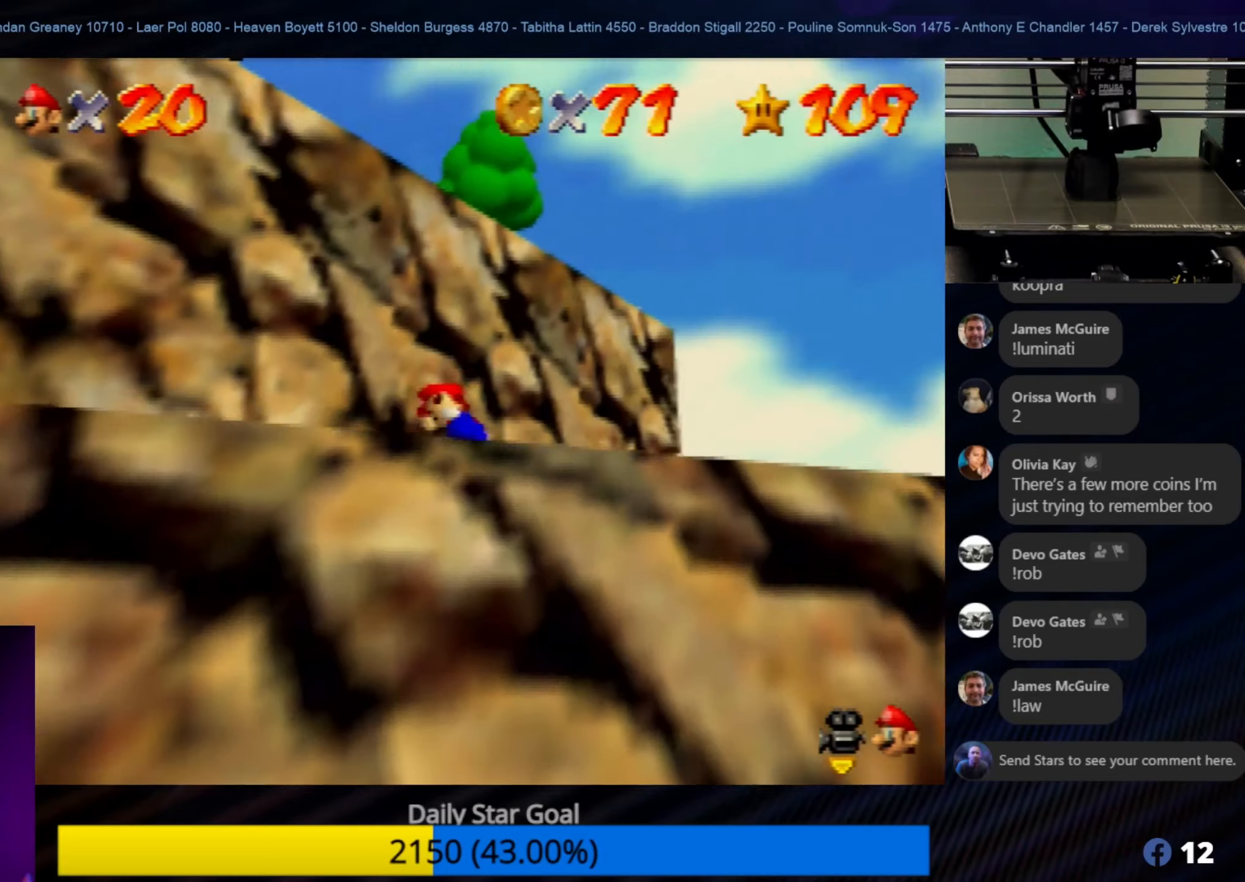
{"buttons": [], "left_stick": "down-right", "events": [[150, "left_stick", "up-right"], [316, "left_stick", "down-right"]]}
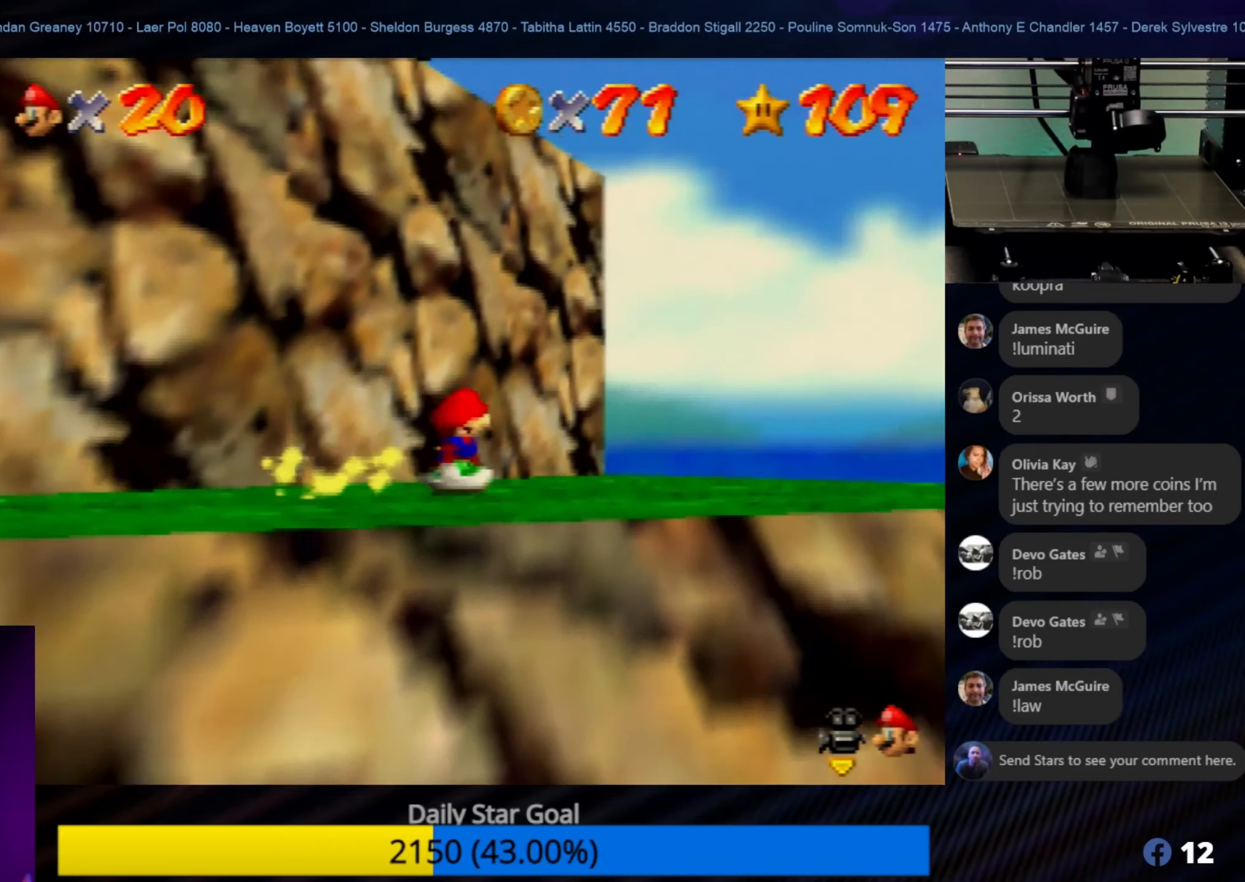
{"buttons": [], "left_stick": "left", "events": [[133, "left_stick", "up-left"], [416, "left_stick", "left"]]}
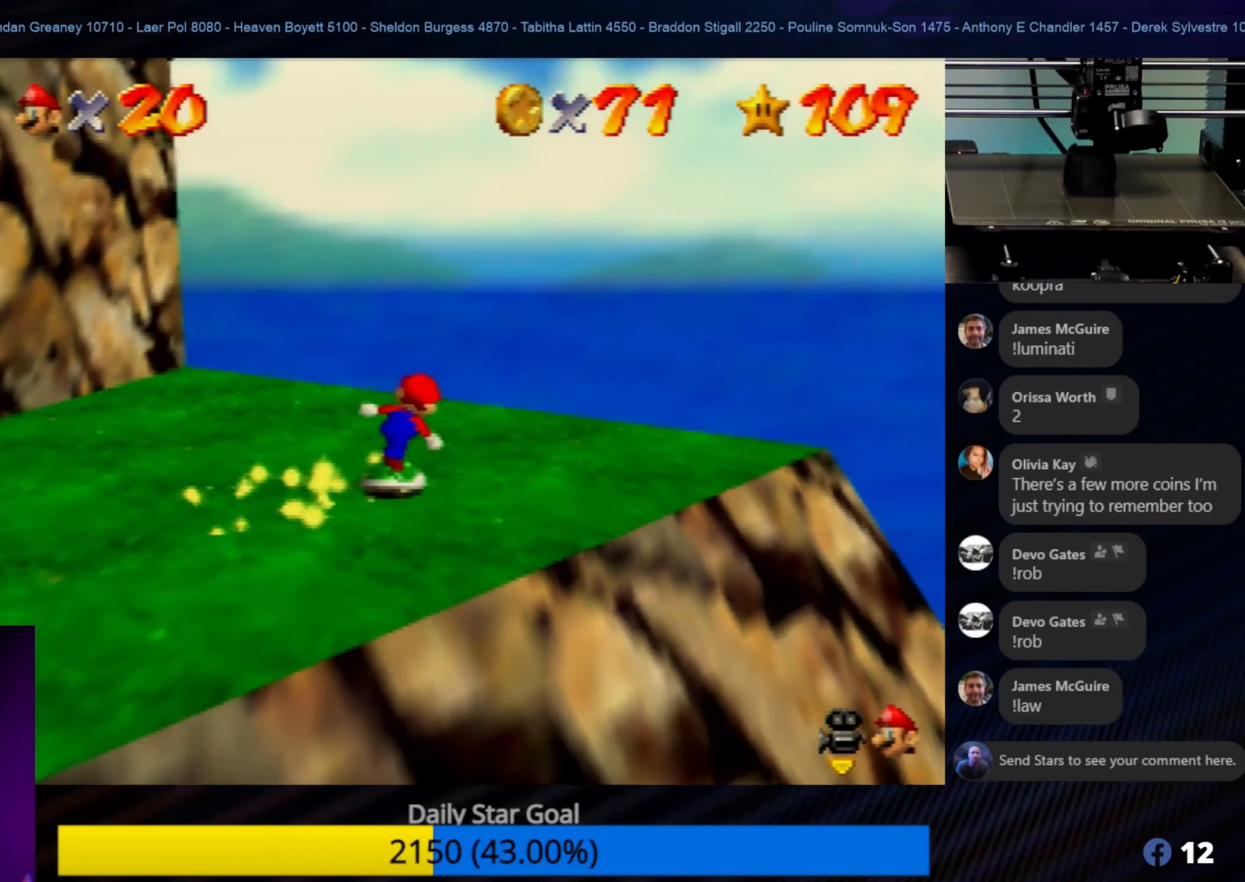
{"buttons": [], "left_stick": "down-left", "events": [[283, "left_stick", "down-left"]]}
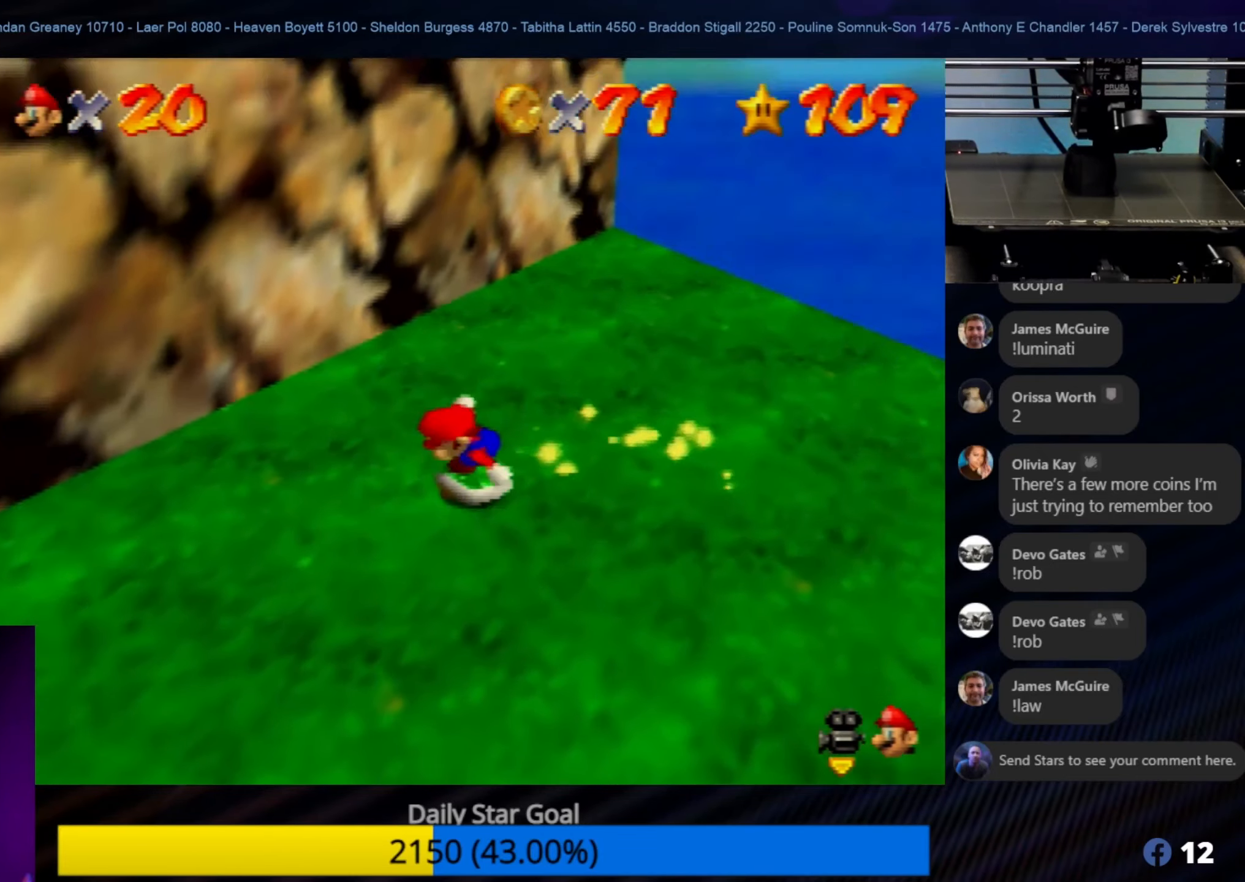
{"buttons": [], "left_stick": "left", "events": [[300, "left_stick", "left"]]}
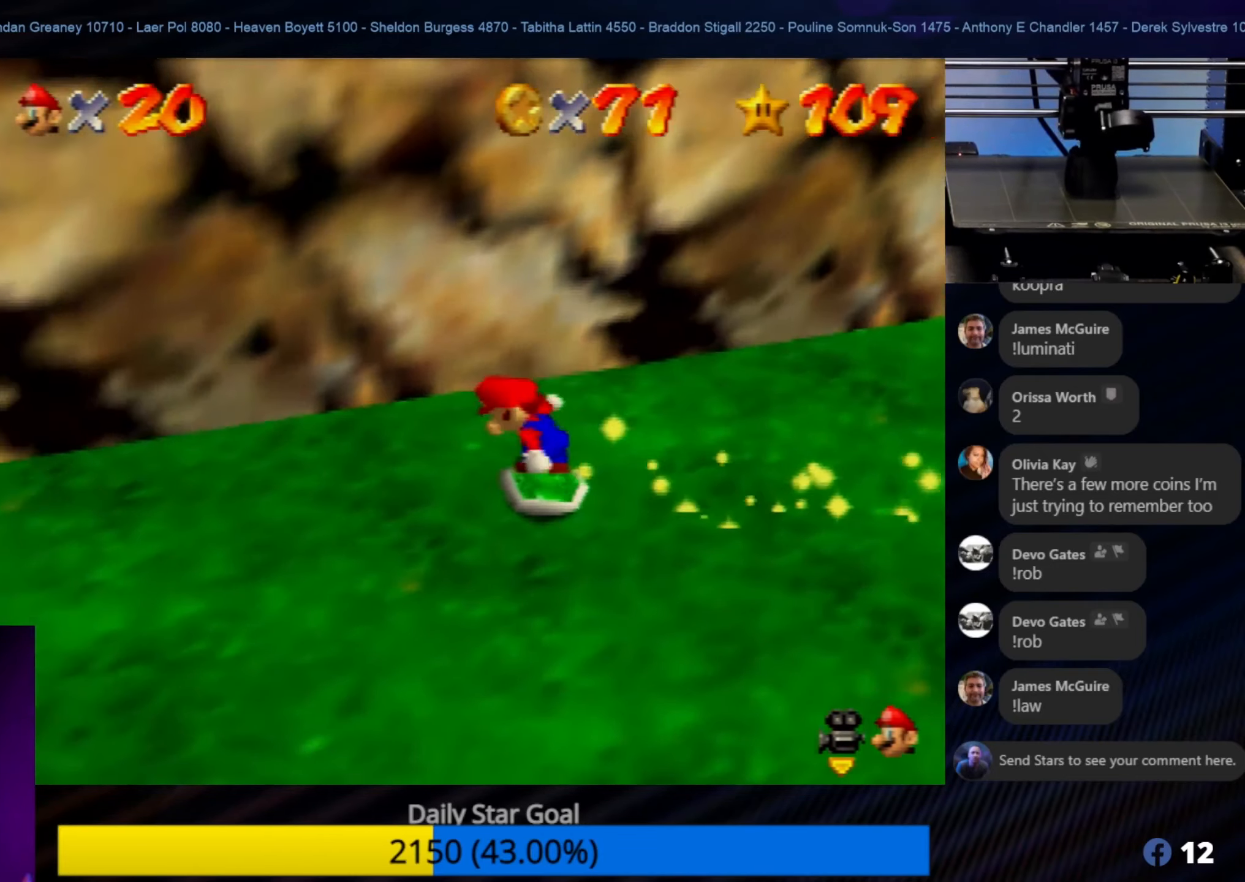
{"buttons": [], "left_stick": "up-left", "events": [[300, "left_stick", "up-left"]]}
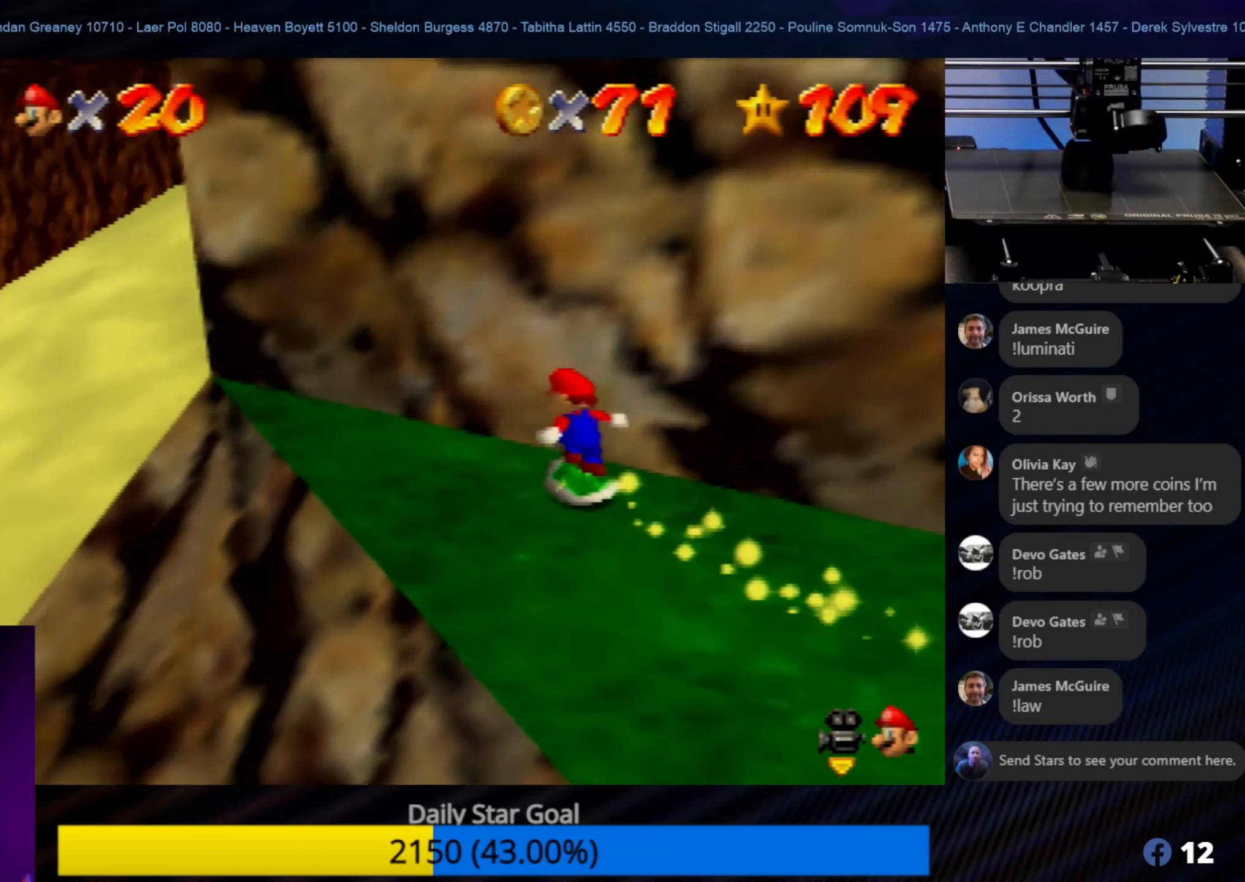
{"buttons": [], "left_stick": "up-left", "events": [[50, "A", "down"], [416, "A", "up"]]}
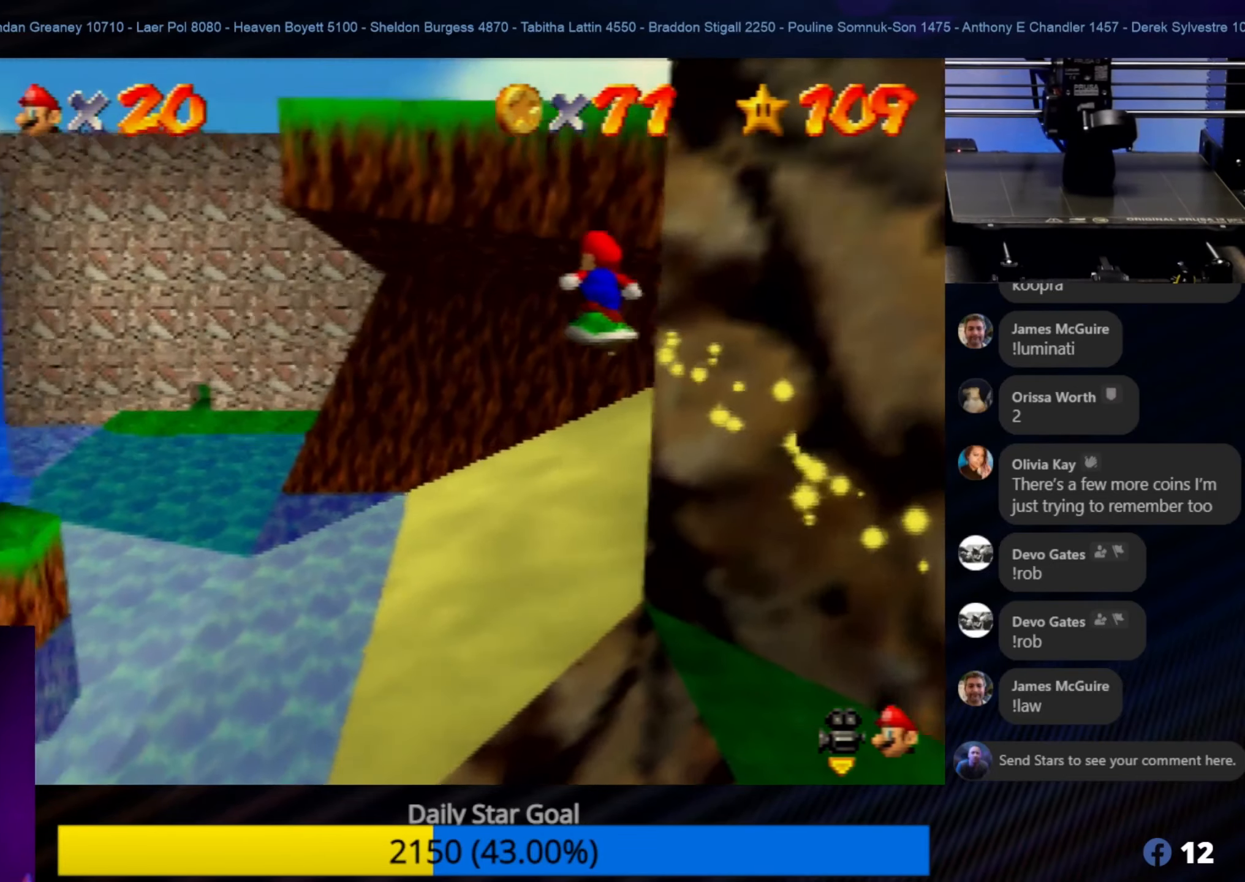
{"buttons": [], "left_stick": "up", "events": [[116, "left_stick", "up"]]}
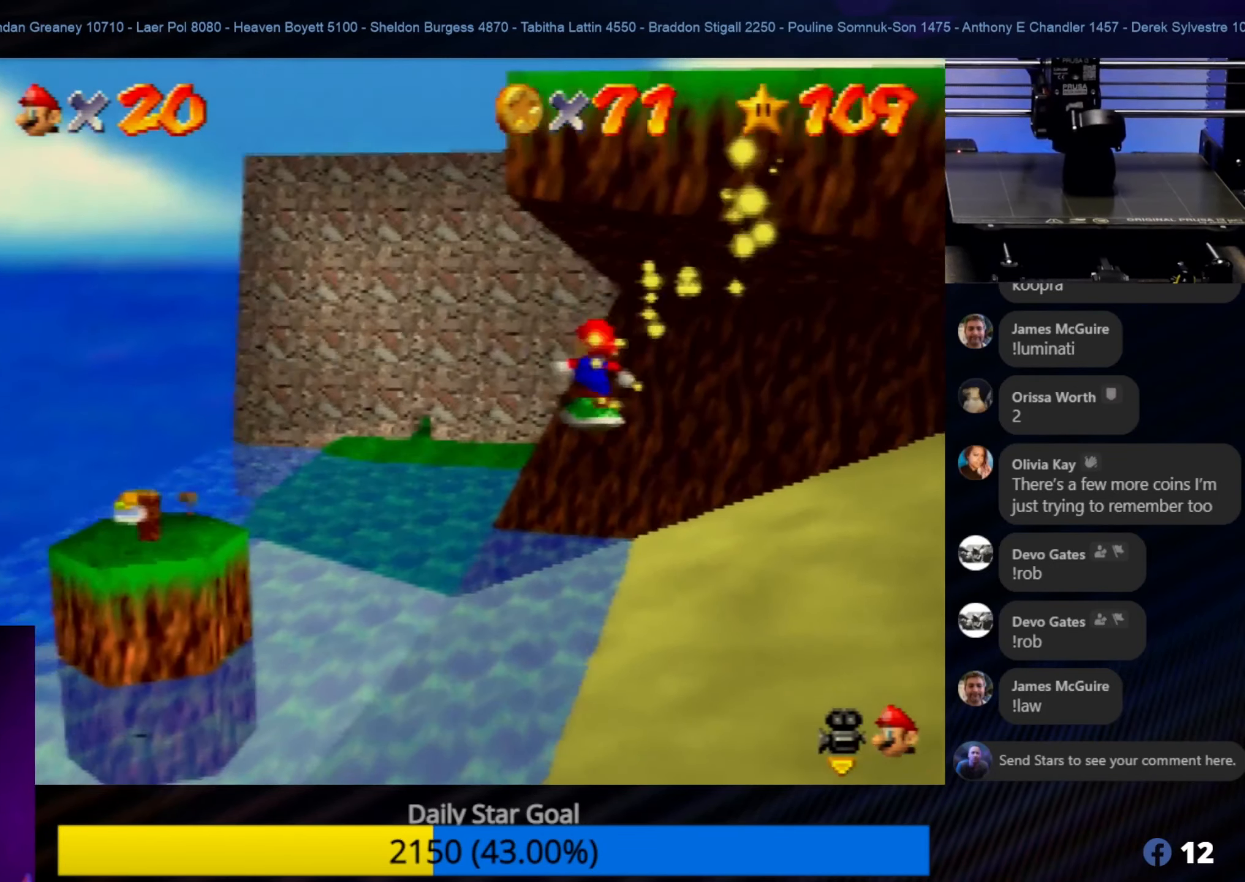
{"buttons": [], "left_stick": "up", "events": [[233, "left_stick", "center"], [450, "left_stick", "up"]]}
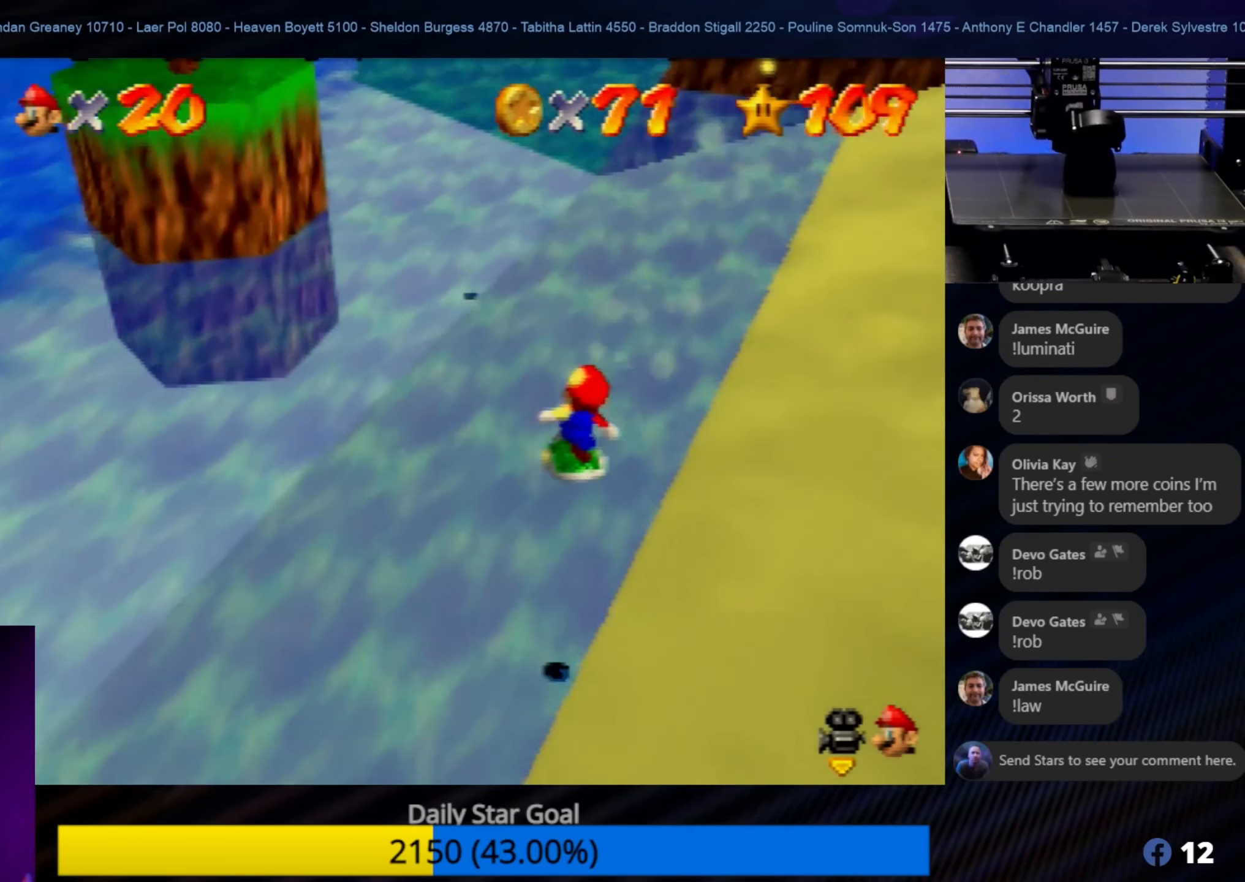
{"buttons": [], "left_stick": "up", "events": [[116, "left_stick", "up-right"], [266, "left_stick", "up"]]}
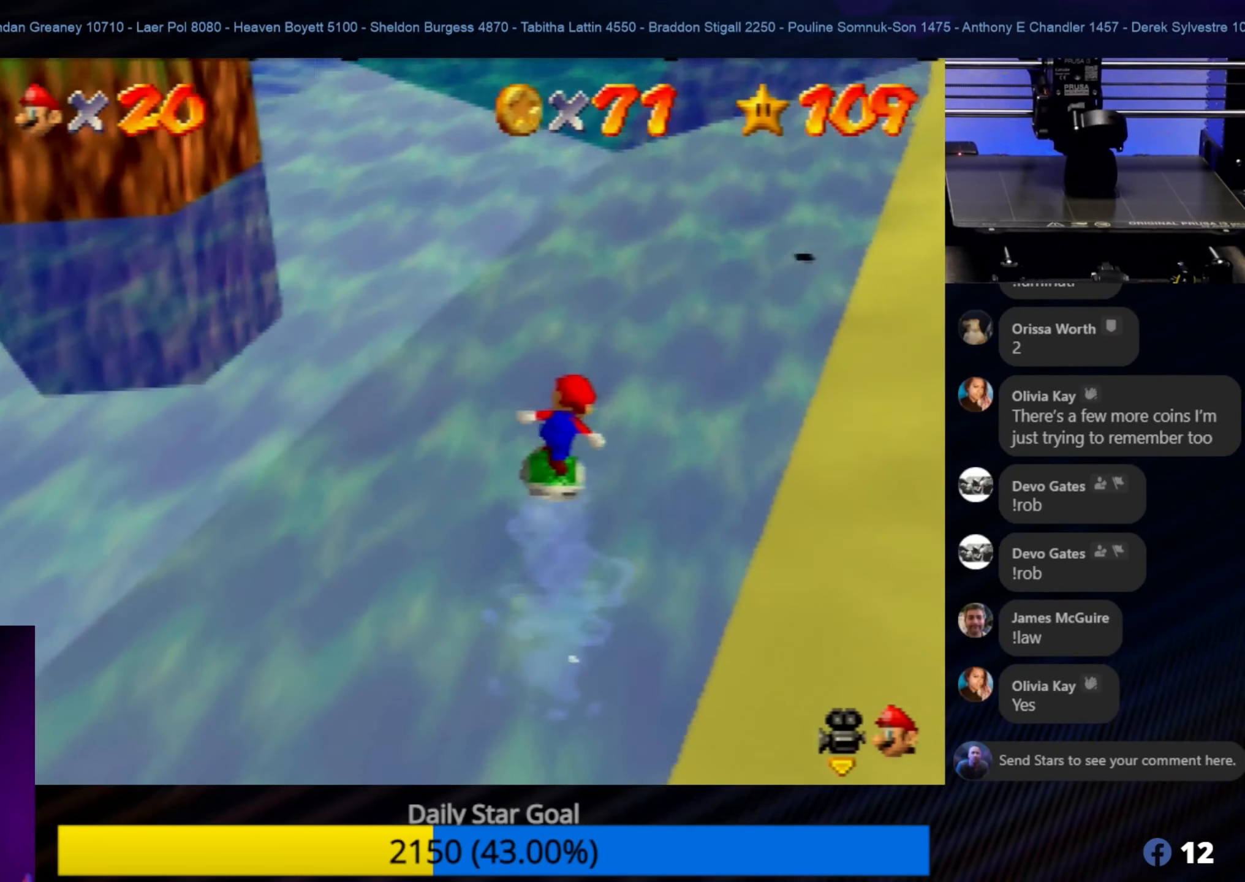
{"buttons": [], "left_stick": "up", "events": []}
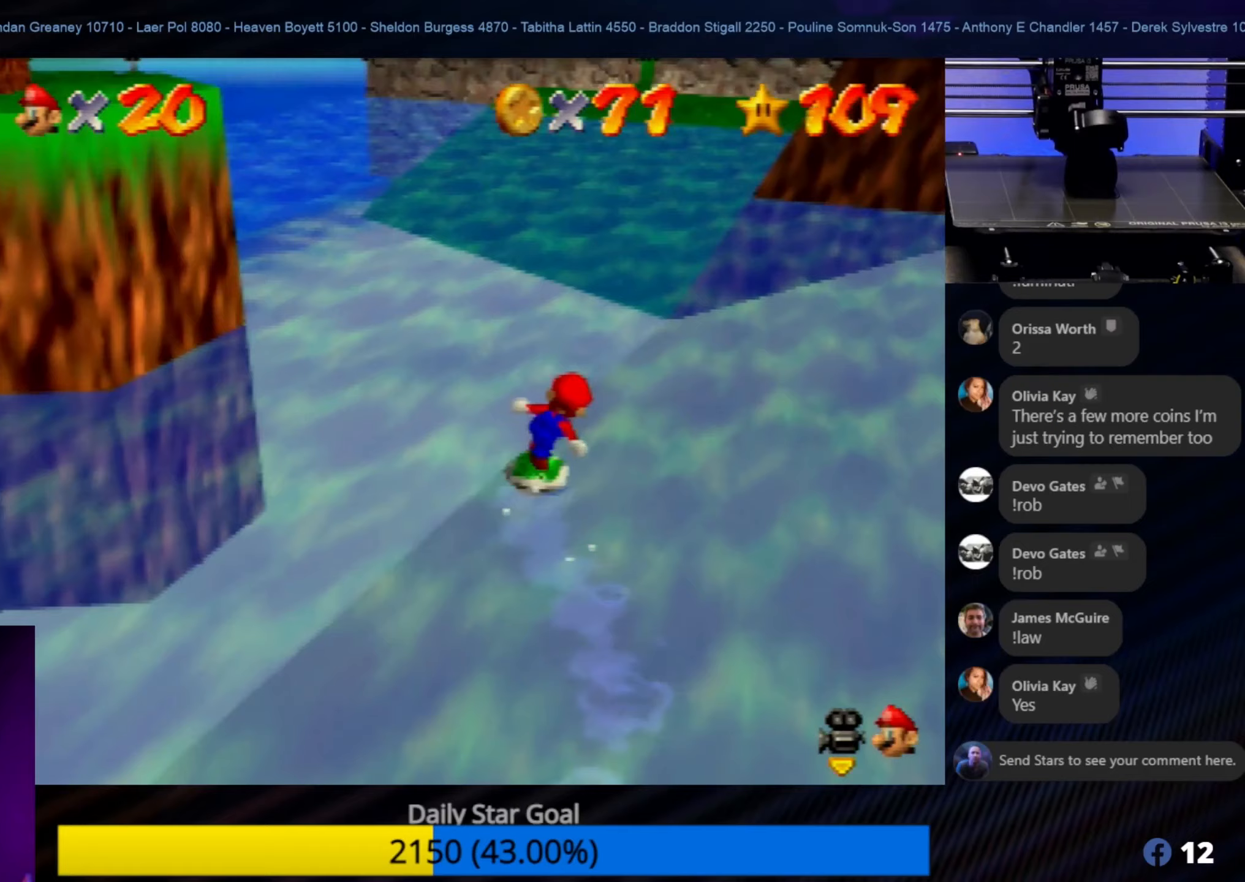
{"buttons": [], "left_stick": "up", "events": []}
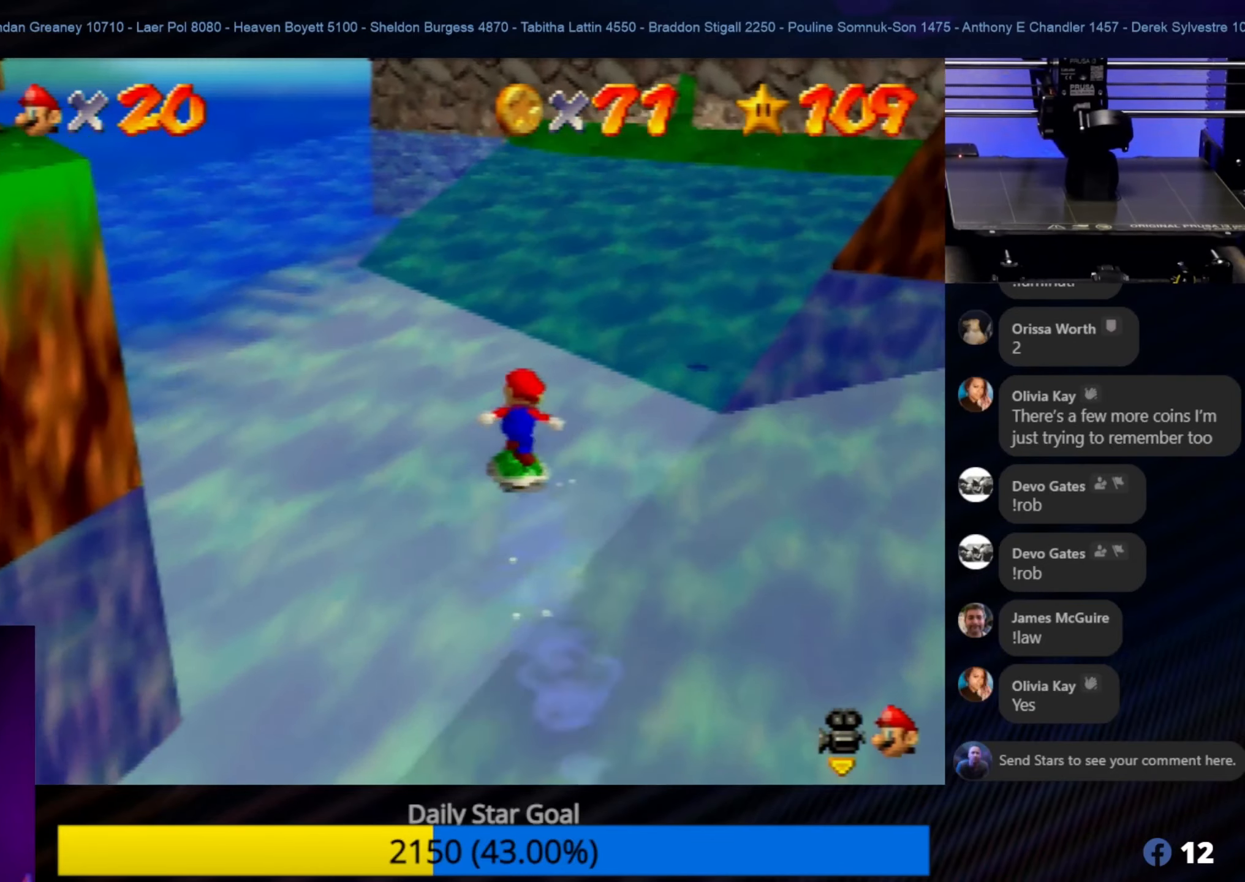
{"buttons": [], "left_stick": "up-right", "events": [[333, "left_stick", "up-right"]]}
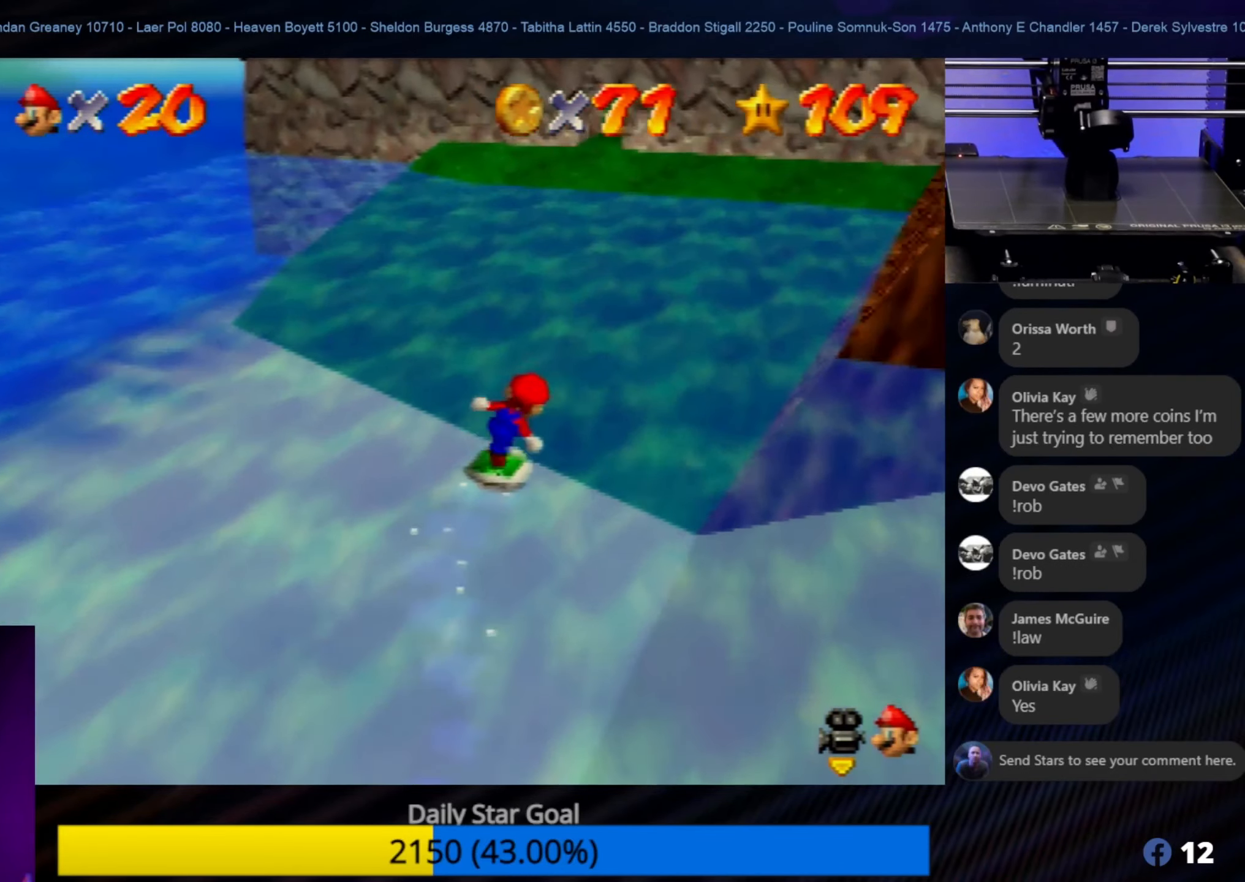
{"buttons": [], "left_stick": "up", "events": [[200, "left_stick", "up"]]}
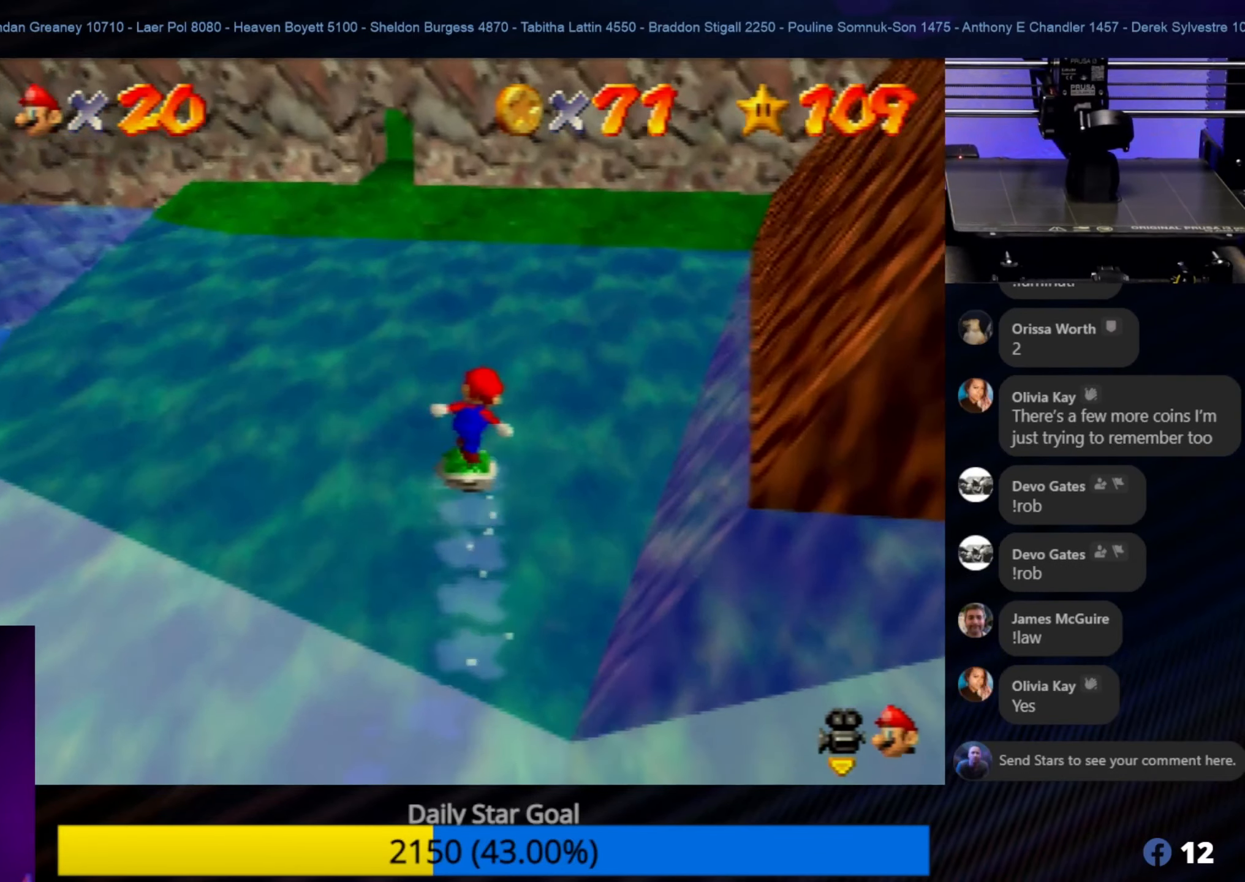
{"buttons": [], "left_stick": "up", "events": [[267, "left_stick", "up-left"], [400, "left_stick", "up"]]}
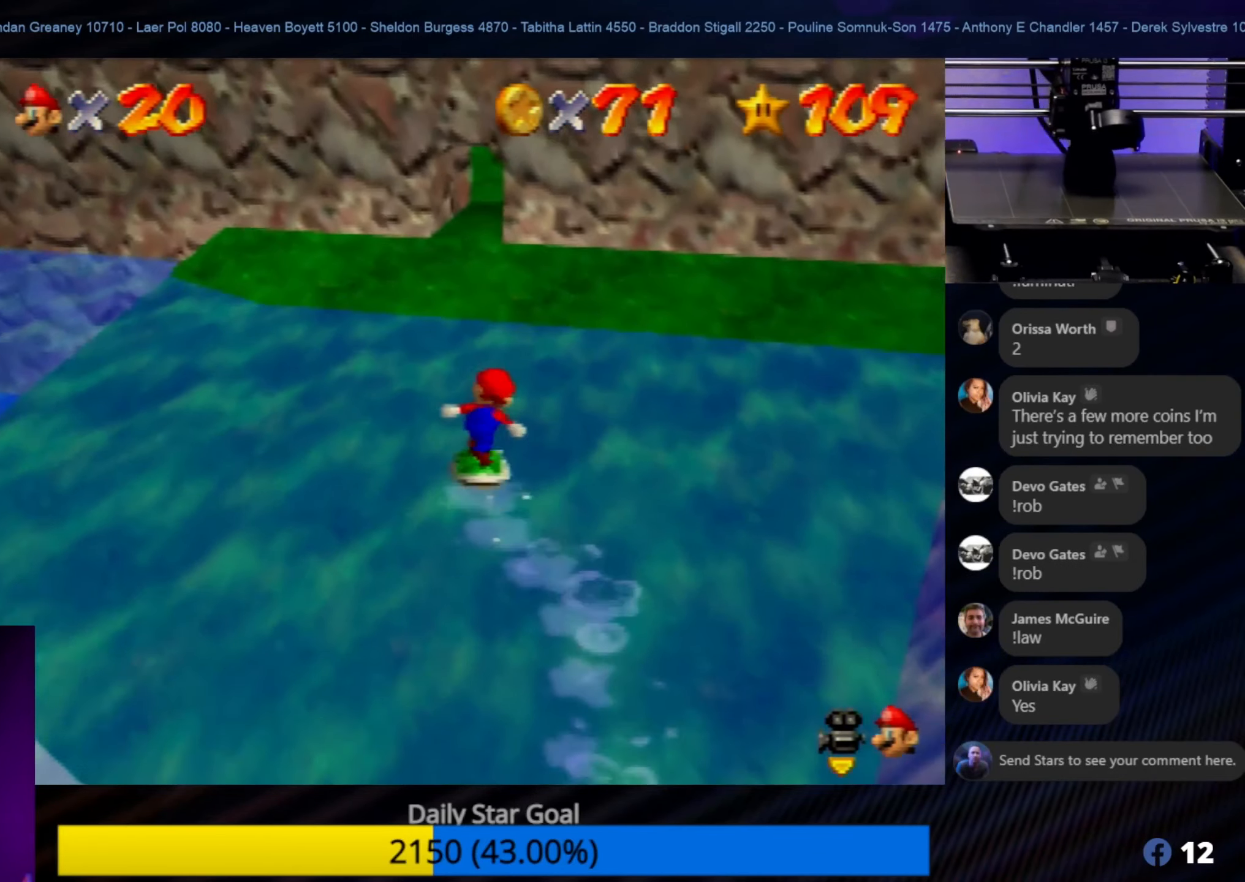
{"buttons": [], "left_stick": "up", "events": []}
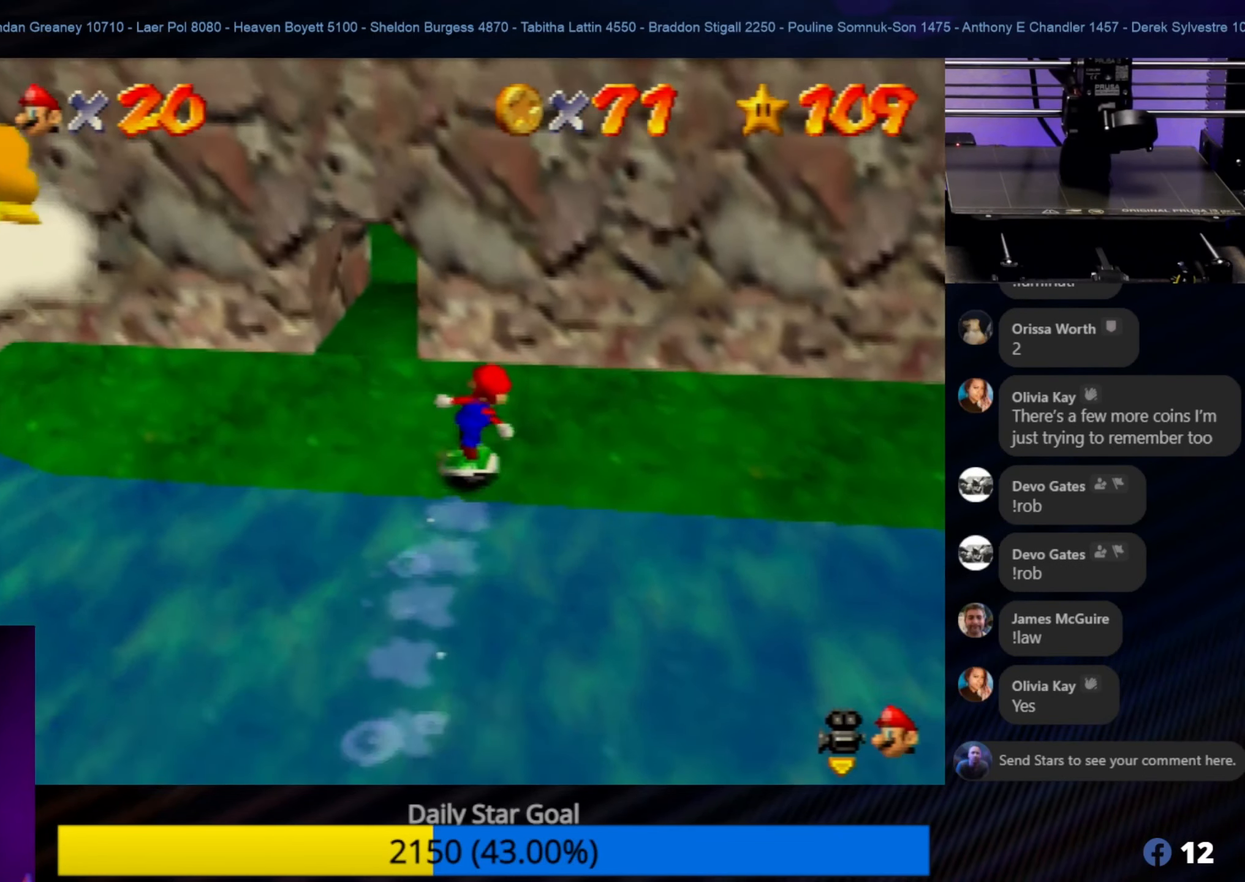
{"buttons": [], "left_stick": "center", "events": [[200, "left_stick", "center"]]}
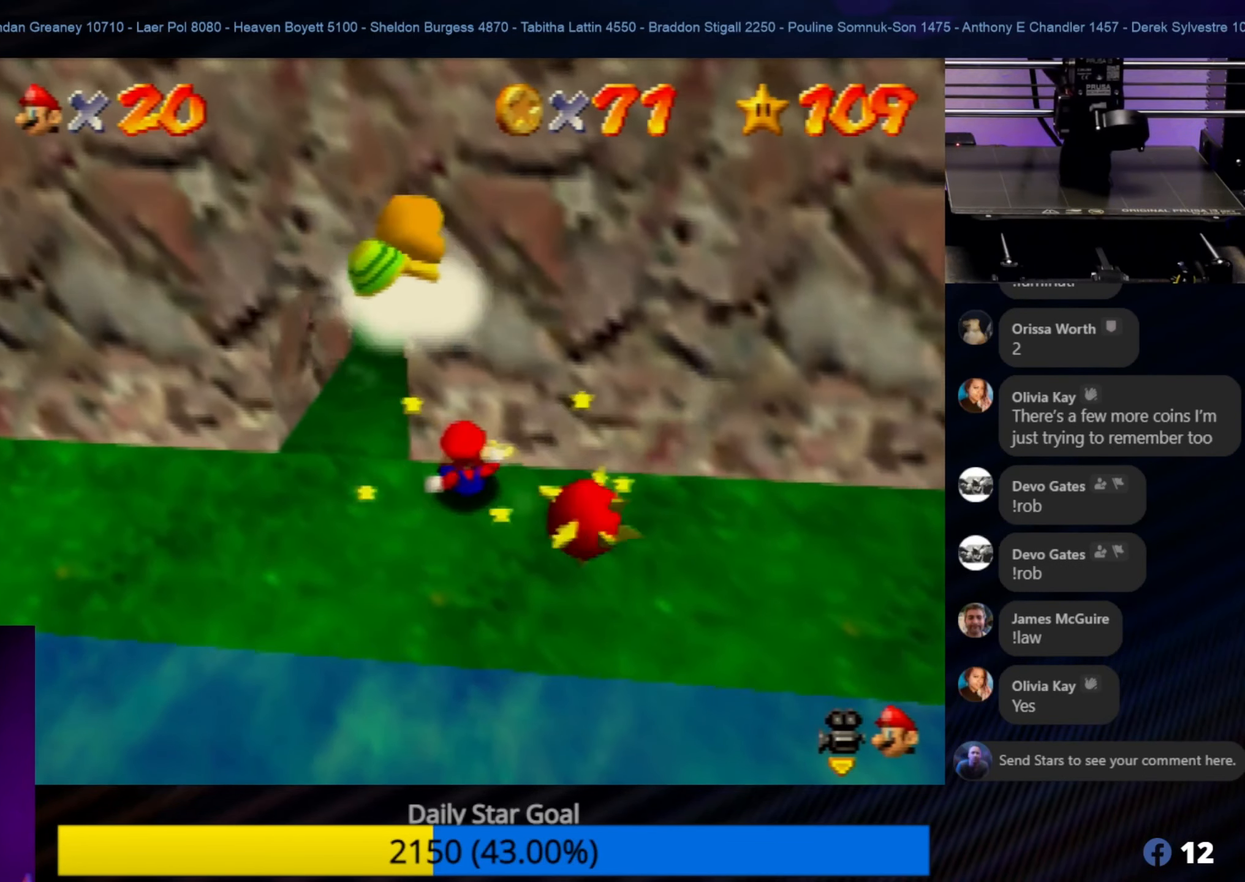
{"buttons": [], "left_stick": "left", "events": [[267, "left_stick", "left"]]}
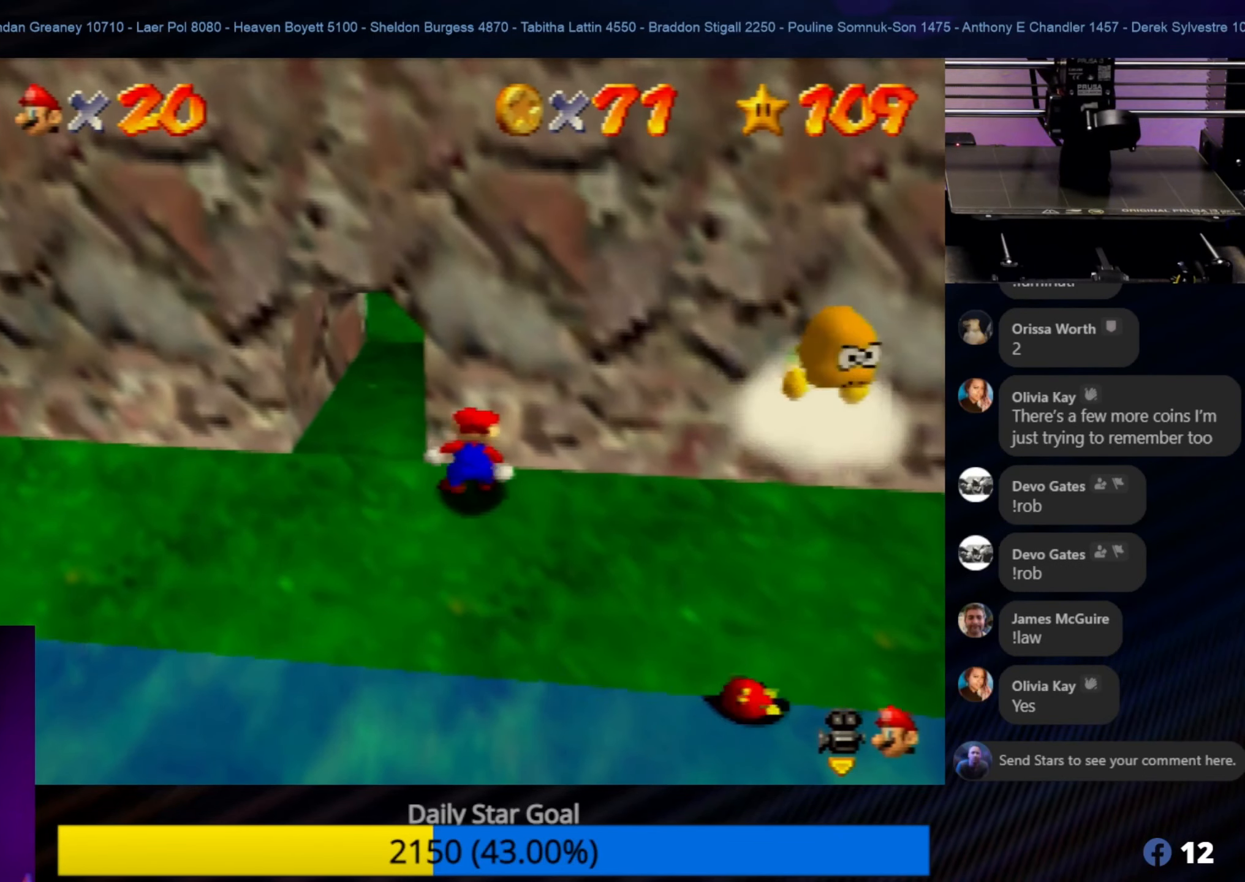
{"buttons": [], "left_stick": "up-left", "events": [[467, "left_stick", "up-left"]]}
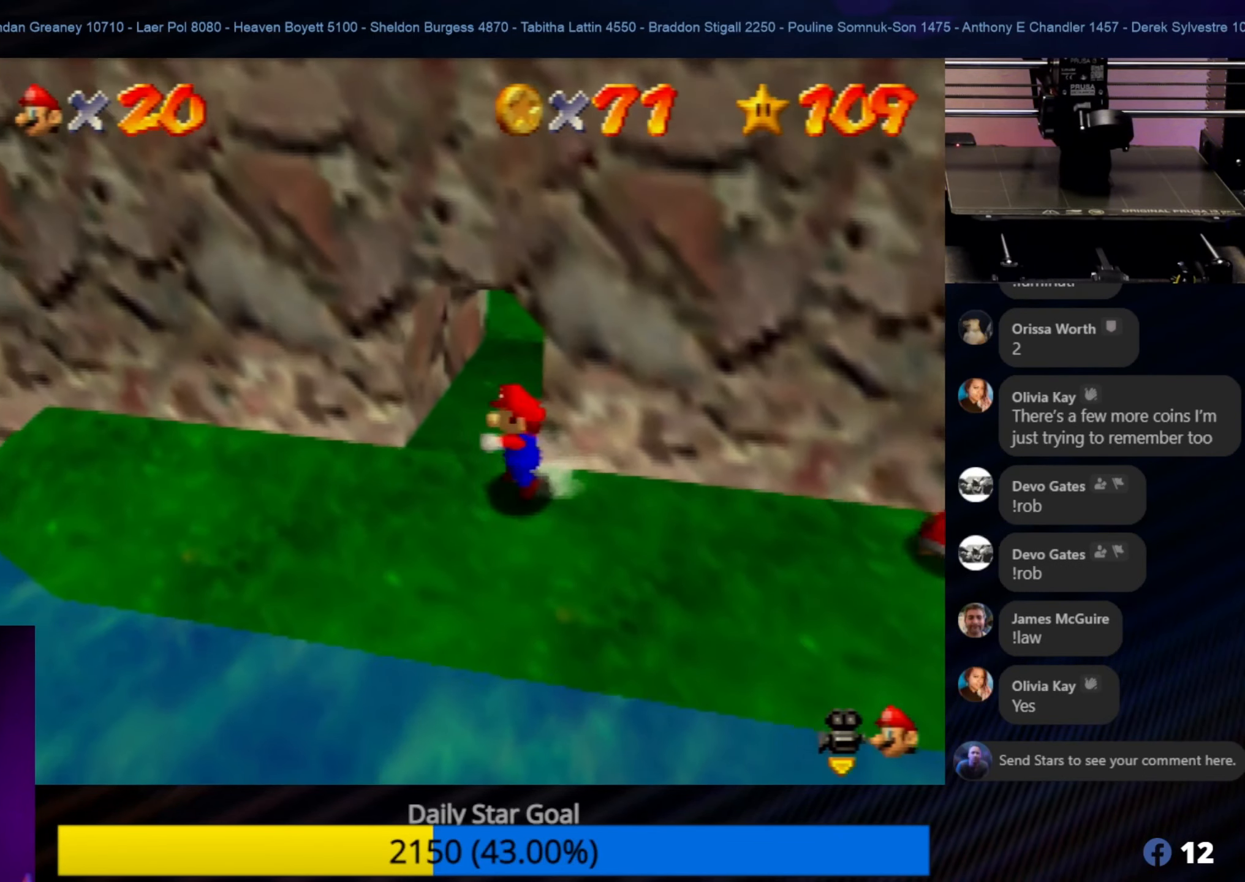
{"buttons": [], "left_stick": "up-right", "events": [[100, "left_stick", "left"], [217, "left_stick", "up-left"], [400, "left_stick", "up-right"]]}
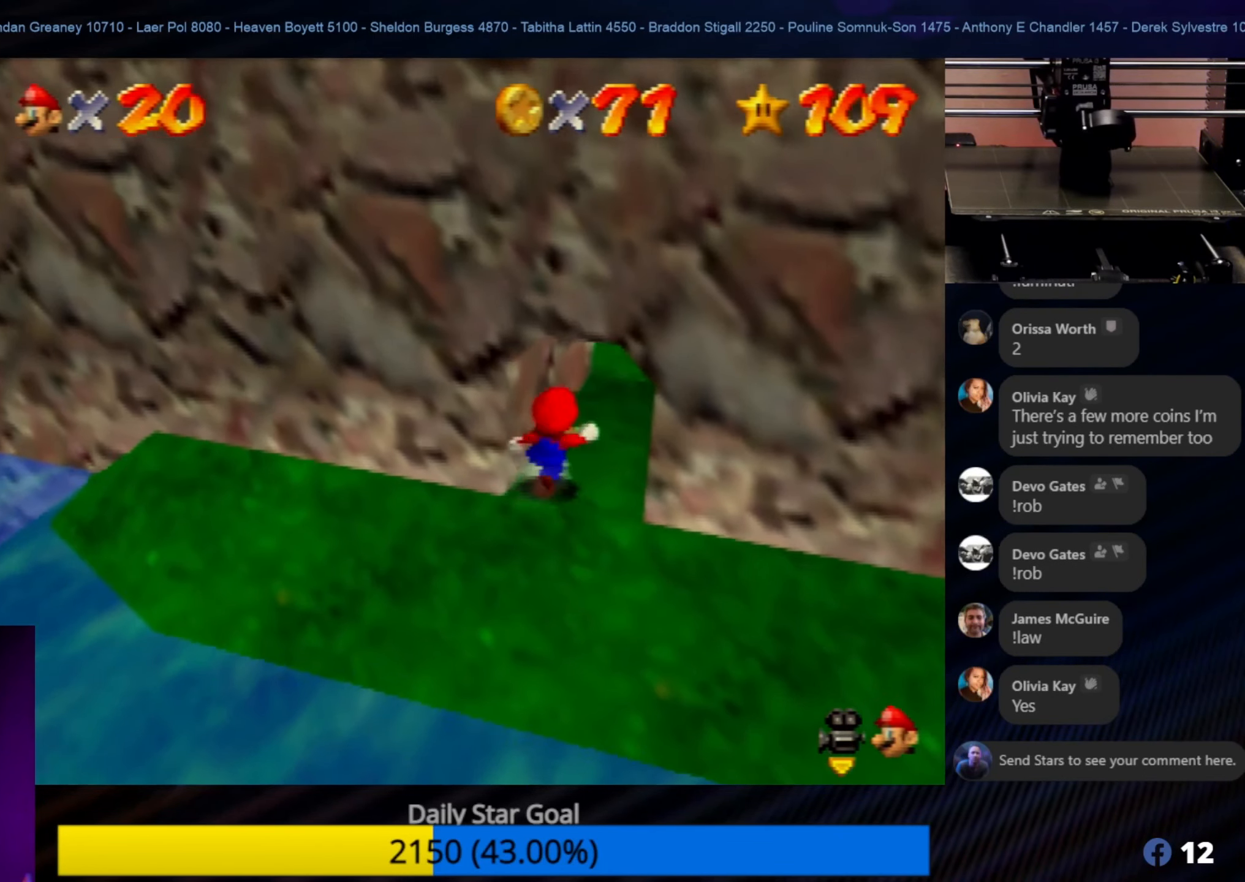
{"buttons": [], "left_stick": "down", "events": [[100, "left_stick", "down"]]}
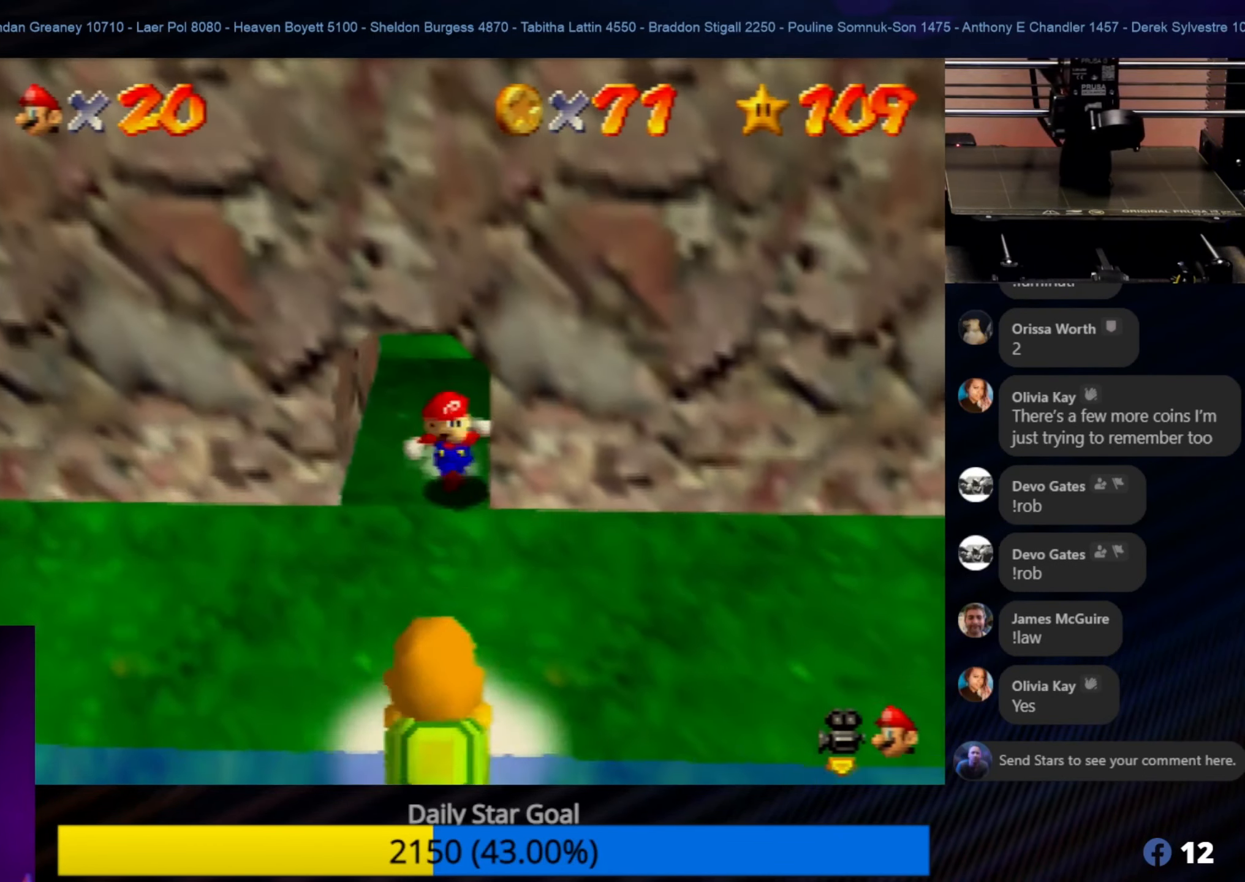
{"buttons": [], "left_stick": "down-right", "events": [[284, "left_stick", "right"], [400, "left_stick", "down-right"]]}
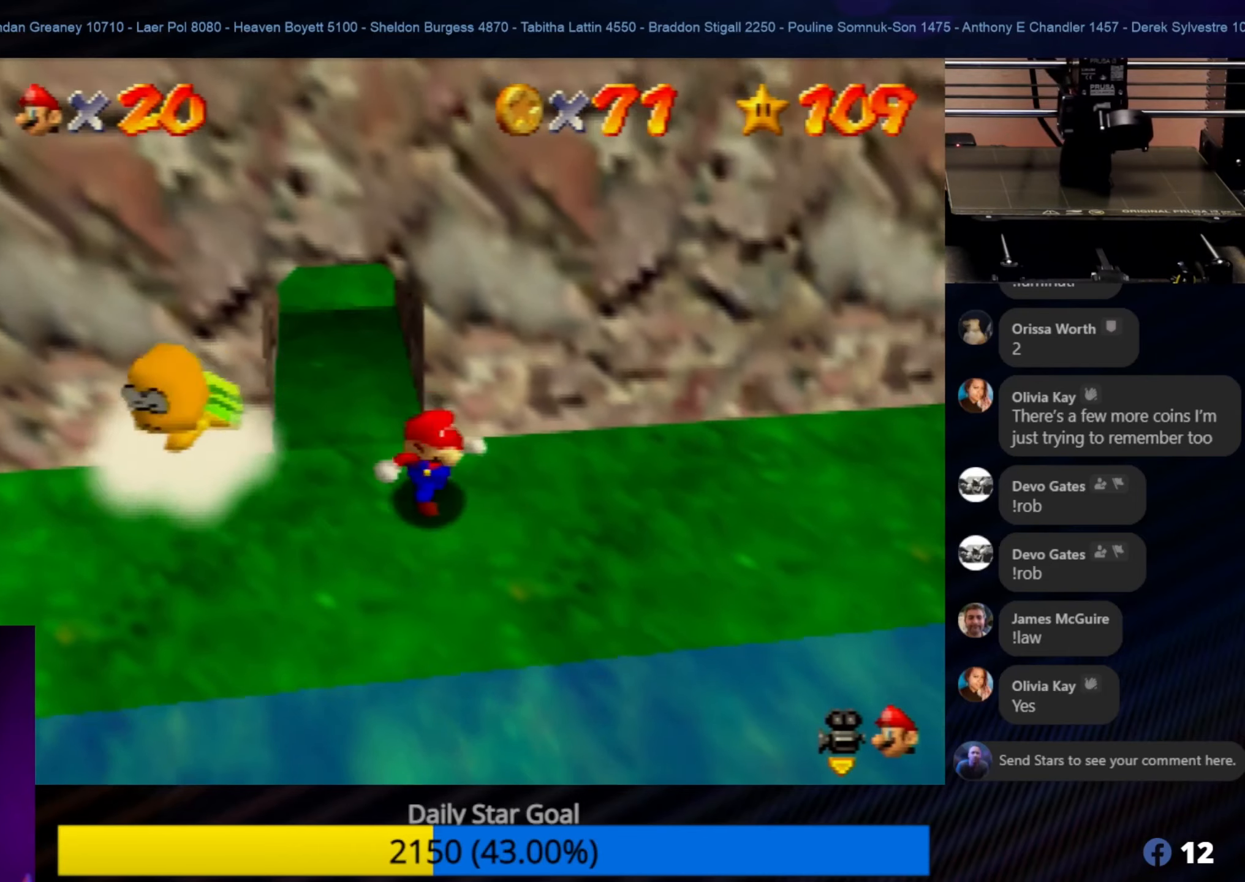
{"buttons": [], "left_stick": "up-right", "events": [[17, "left_stick", "down"], [250, "left_stick", "up-right"]]}
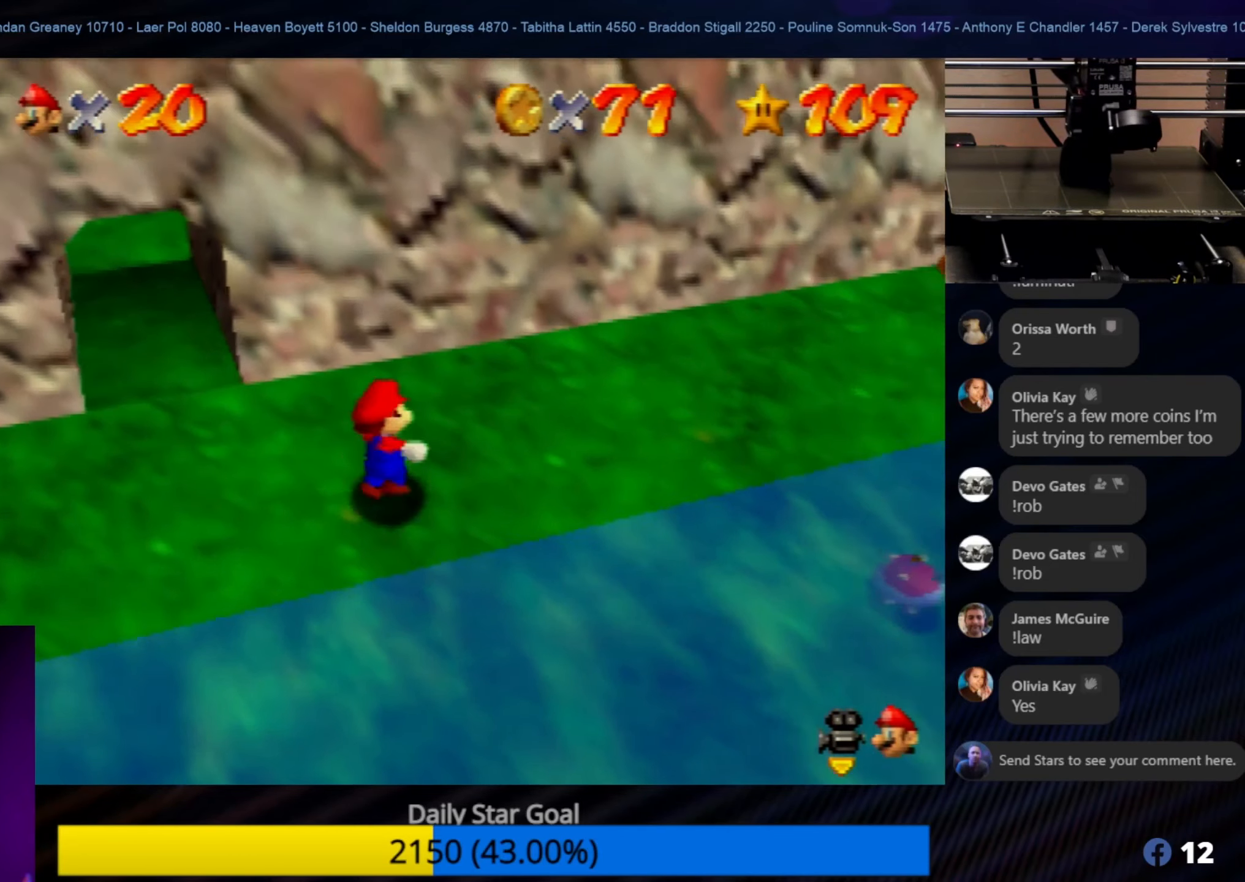
{"buttons": [], "left_stick": "down-left", "events": [[167, "left_stick", "up-left"], [284, "left_stick", "down-left"]]}